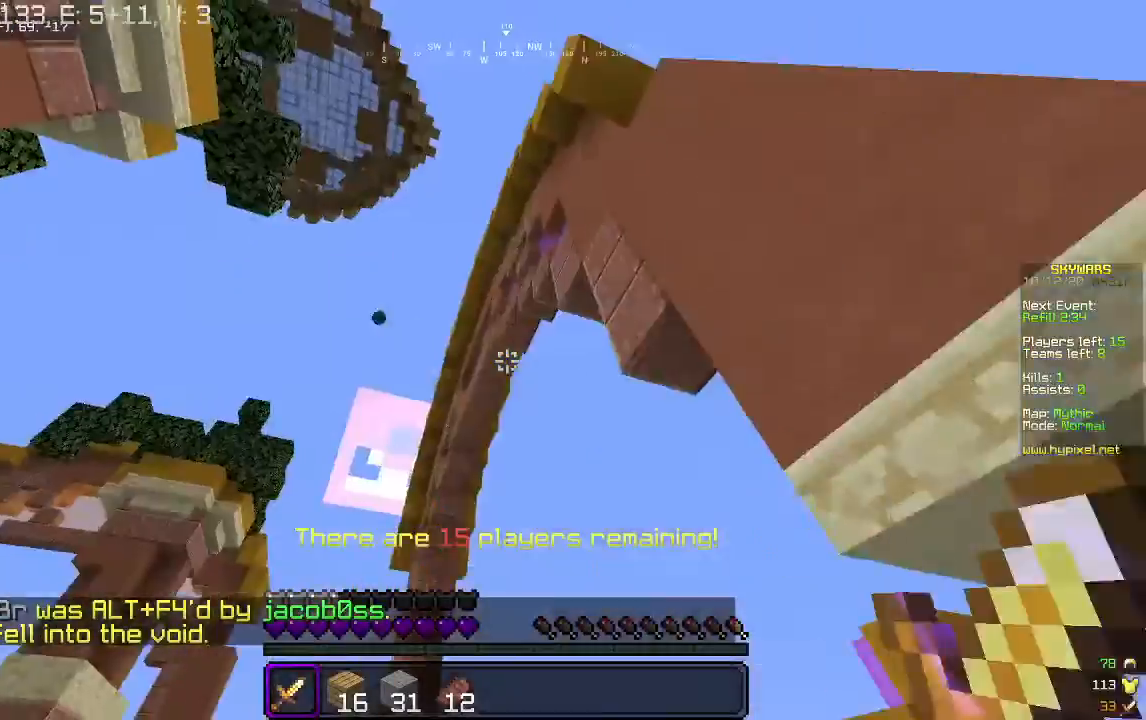
Gameplay with keyboard and mouse; each line is a JSON object with the keys and mouse buttons held at the frame after it. "events" lists presses ("down") and releases ("up") of "a", "d", "s", "w", "mouse_left" and "mouse_right" between this image and that frame as [ms after this image, input, new state], when the widget could be followed in between. "mouse_left", "mouse_right" = the "left", "right" buttons of the "mouse" list. No other keys are recorded. Fast repeated clicks can show as one long hold. Mouse movement is not recorded.
{"keys": ["w"], "mouse": [], "events": [[167, "w", "down"], [400, "a", "up"]]}
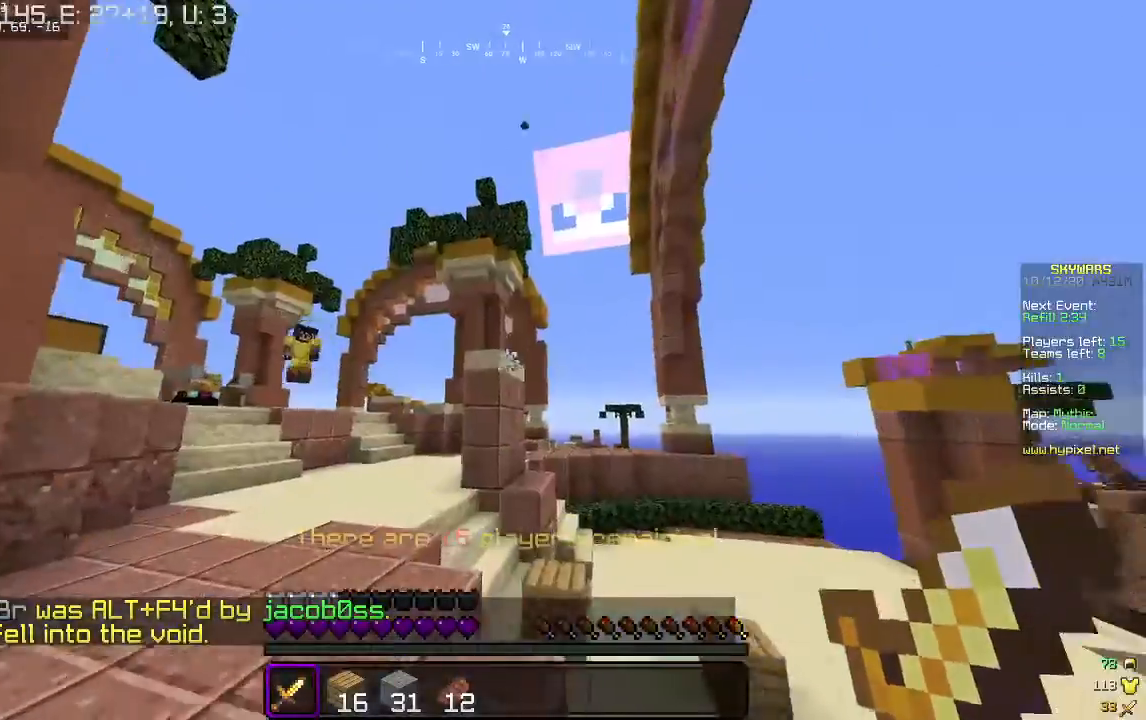
{"keys": ["a", "w"], "mouse": [], "events": [[233, "a", "down"]]}
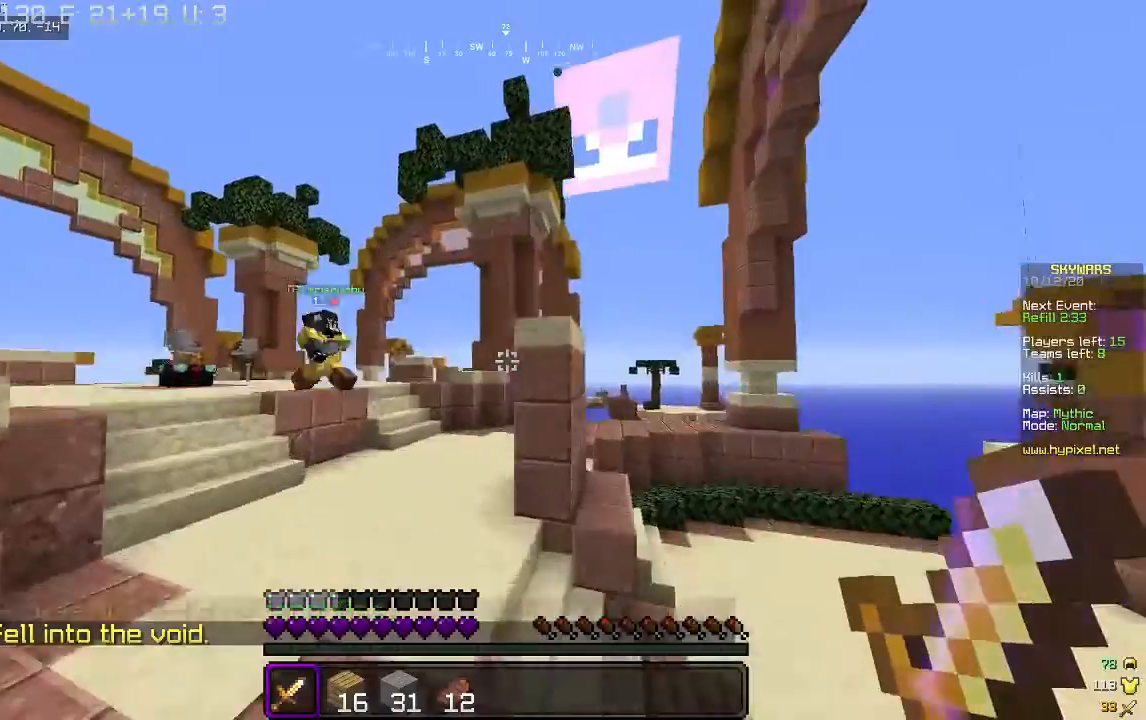
{"keys": ["w"], "mouse": [], "events": [[367, "a", "up"]]}
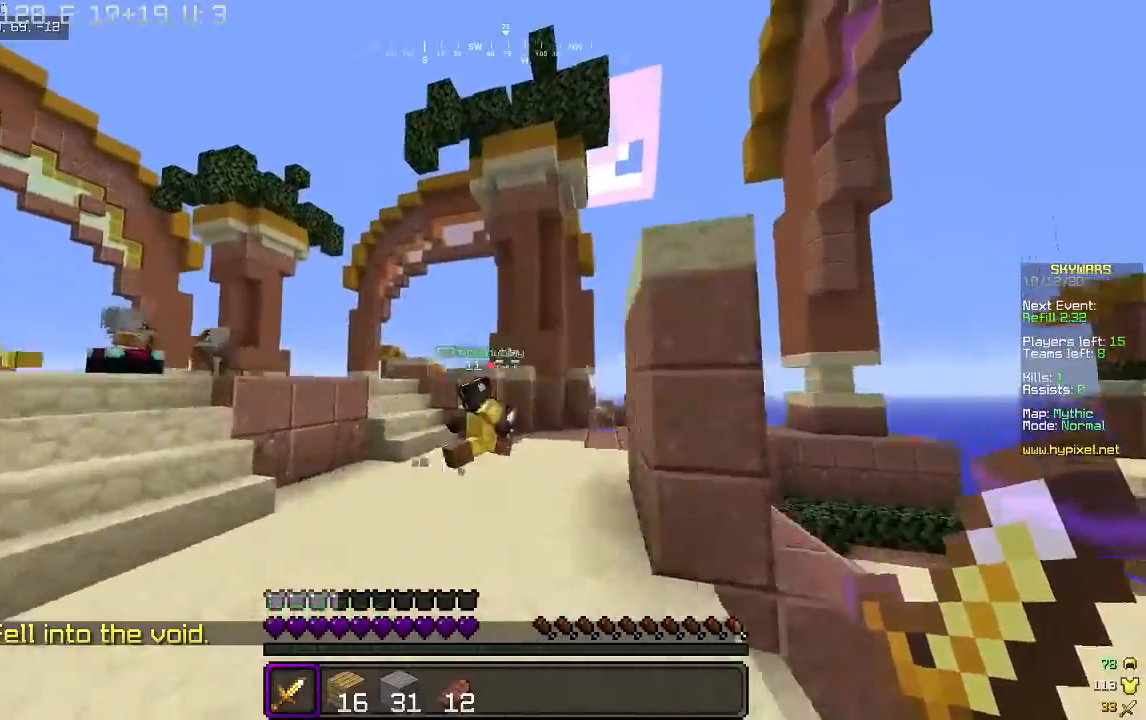
{"keys": ["a", "w"], "mouse": [], "events": [[100, "a", "down"]]}
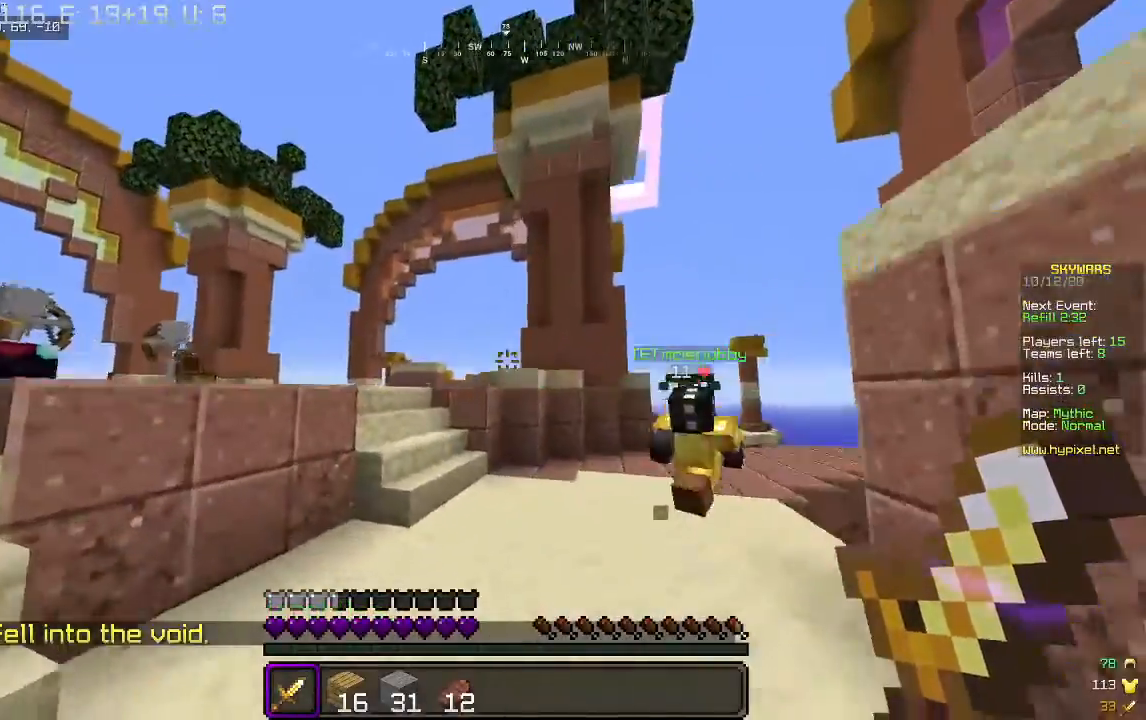
{"keys": ["w"], "mouse": [], "events": [[133, "d", "down"], [167, "a", "up"], [433, "d", "up"]]}
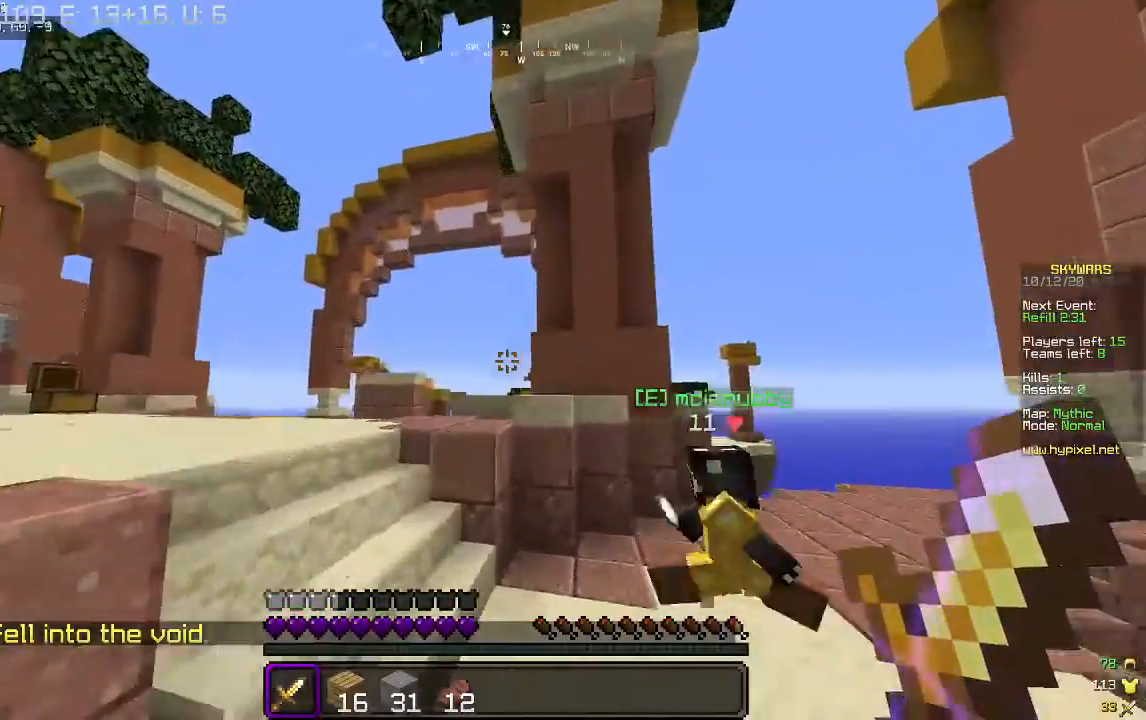
{"keys": ["a", "w"], "mouse": [], "events": [[100, "a", "down"]]}
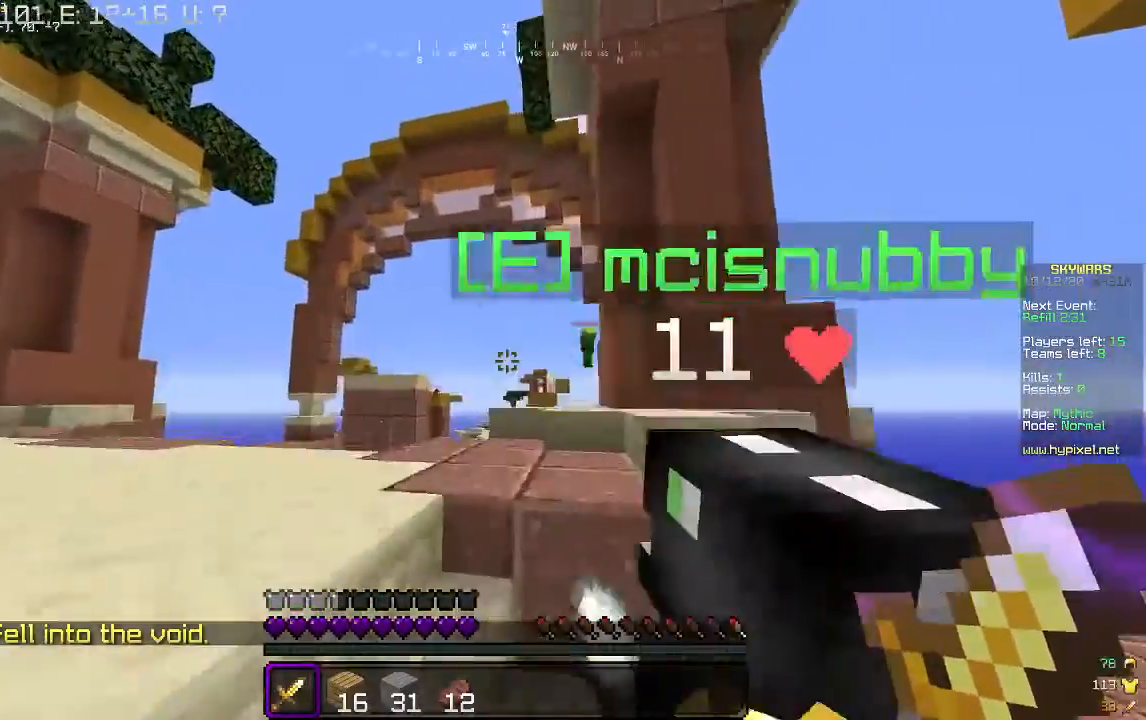
{"keys": ["a", "w"], "mouse": [], "events": [[233, "mouse_left", "down"], [433, "mouse_left", "up"]]}
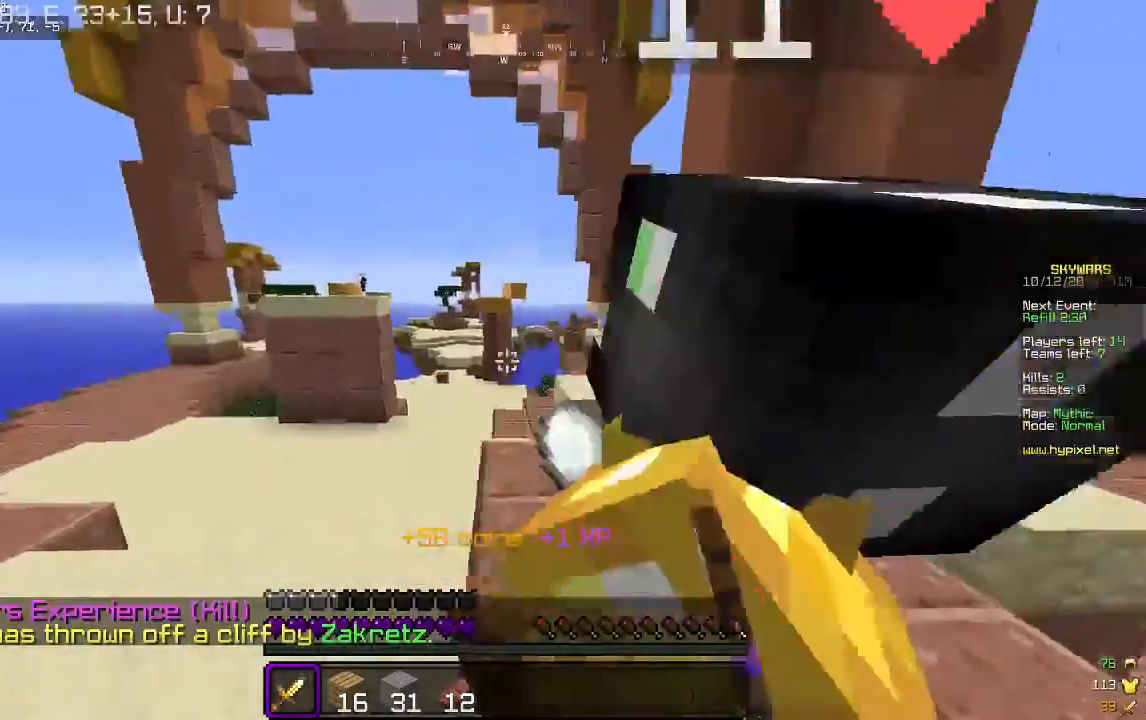
{"keys": ["w"], "mouse": [], "events": [[500, "a", "up"]]}
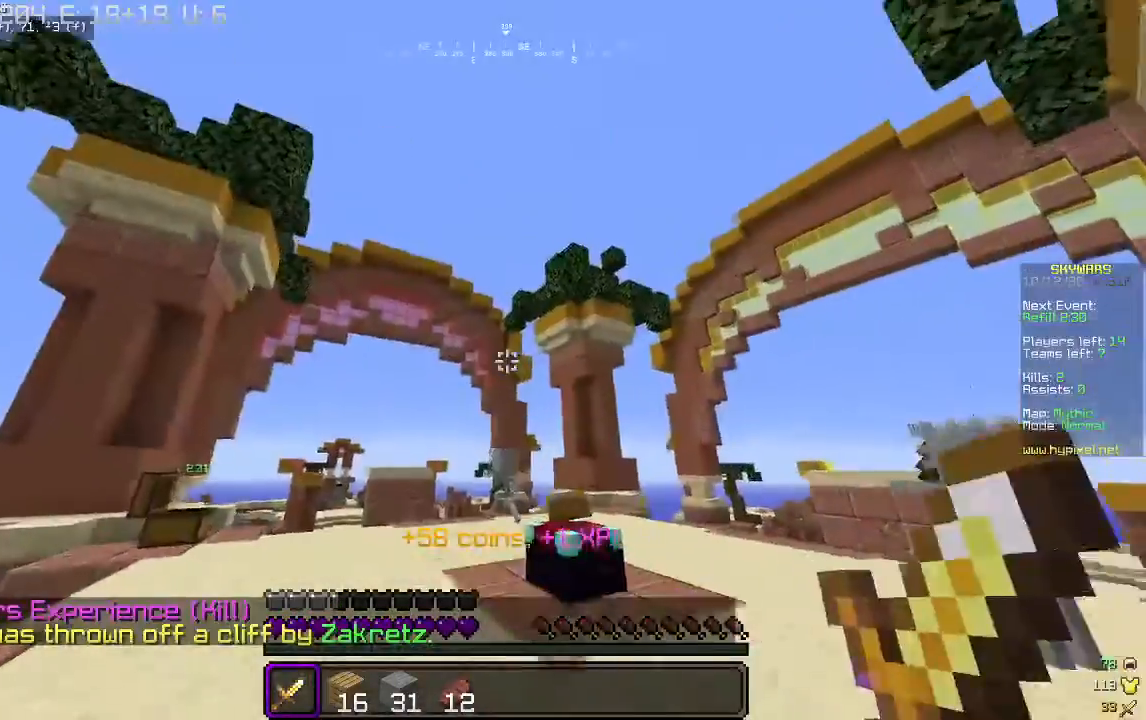
{"keys": ["a", "w"], "mouse": [], "events": [[233, "d", "down"], [467, "d", "up"], [500, "a", "down"]]}
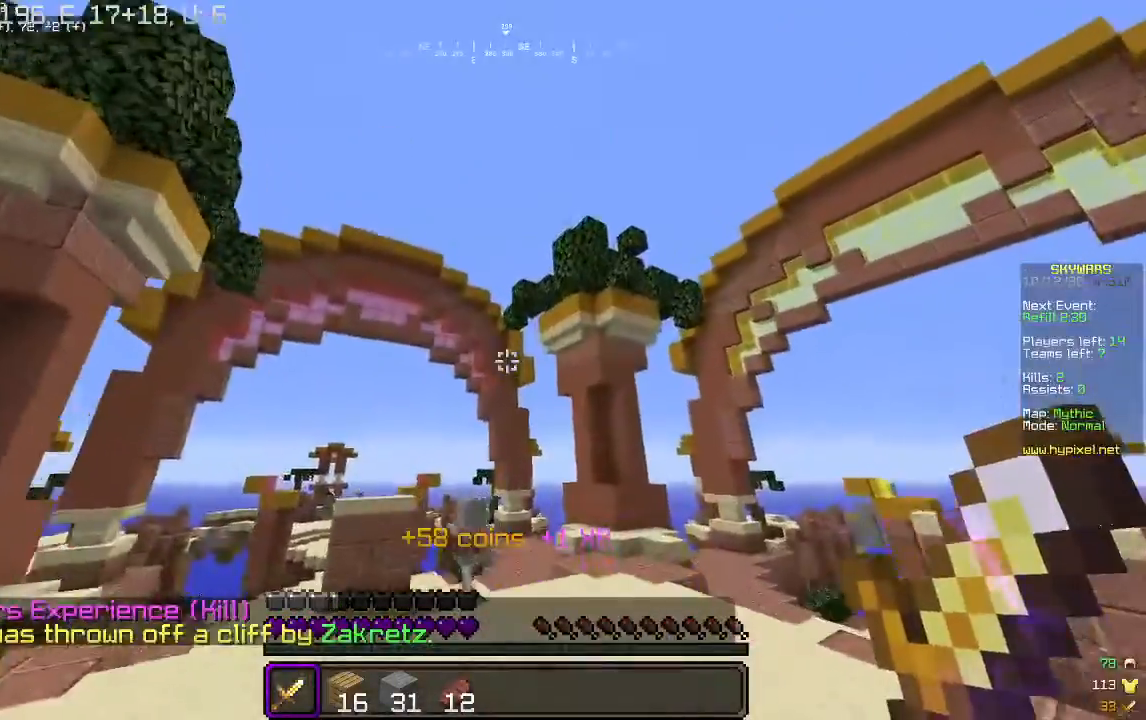
{"keys": ["w"], "mouse": [], "events": [[367, "a", "up"]]}
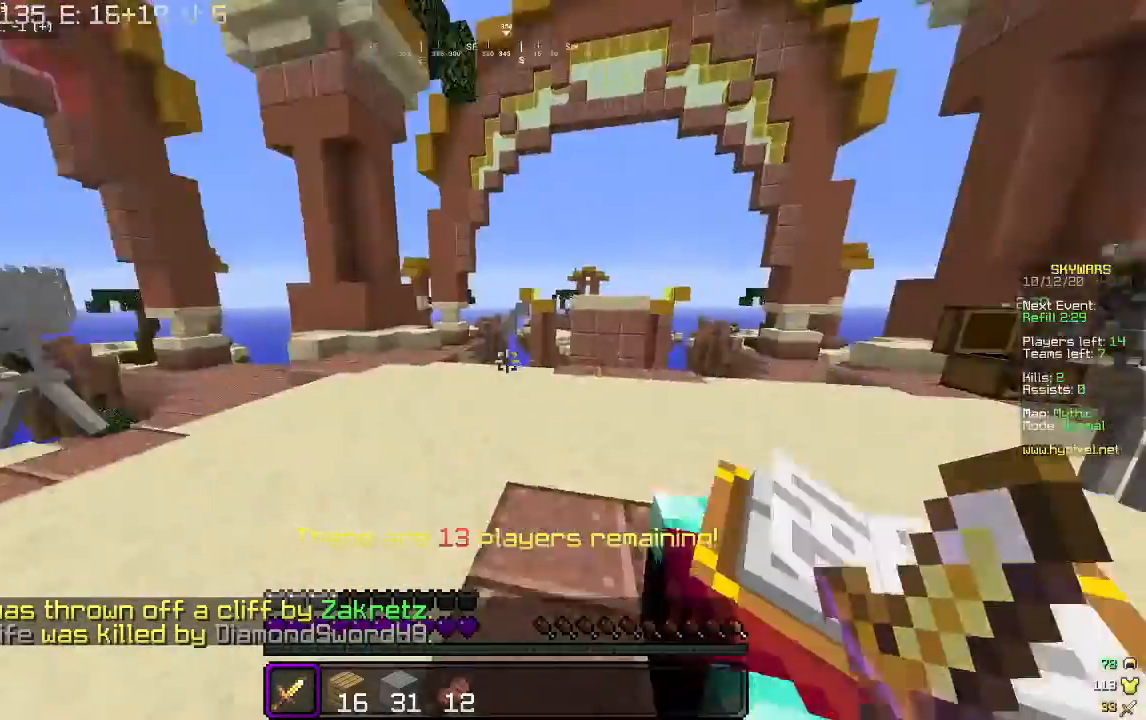
{"keys": ["w"], "mouse": [], "events": []}
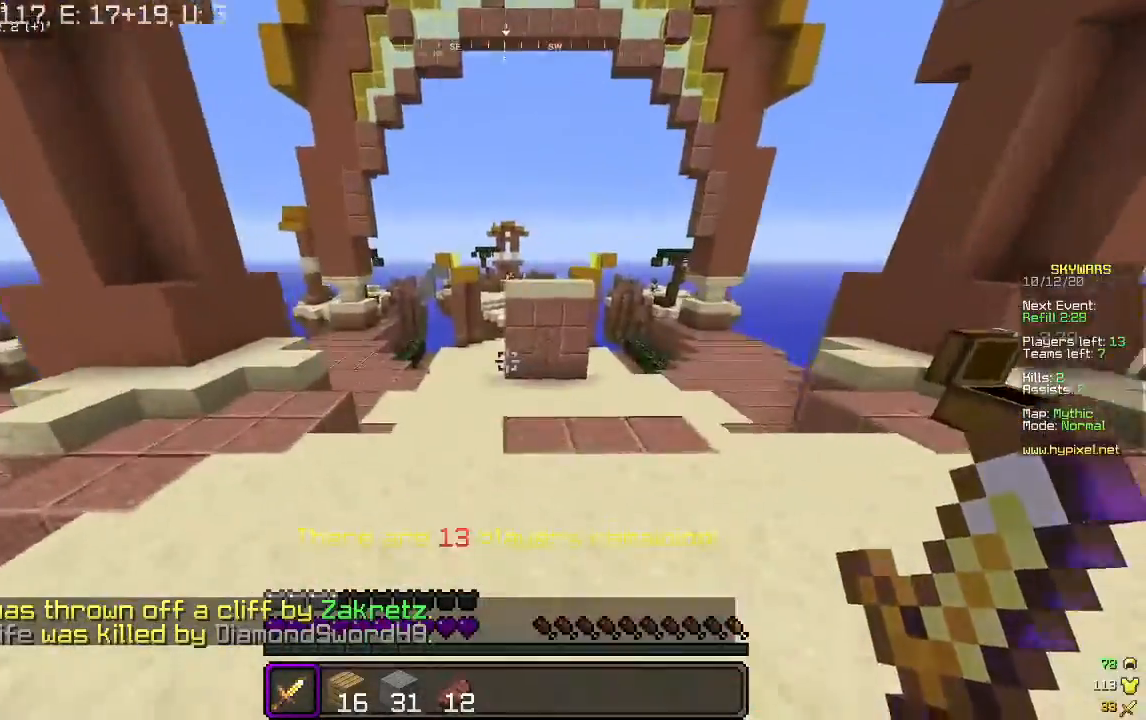
{"keys": ["d", "w"], "mouse": [], "events": [[33, "a", "down"], [300, "a", "up"], [433, "d", "down"]]}
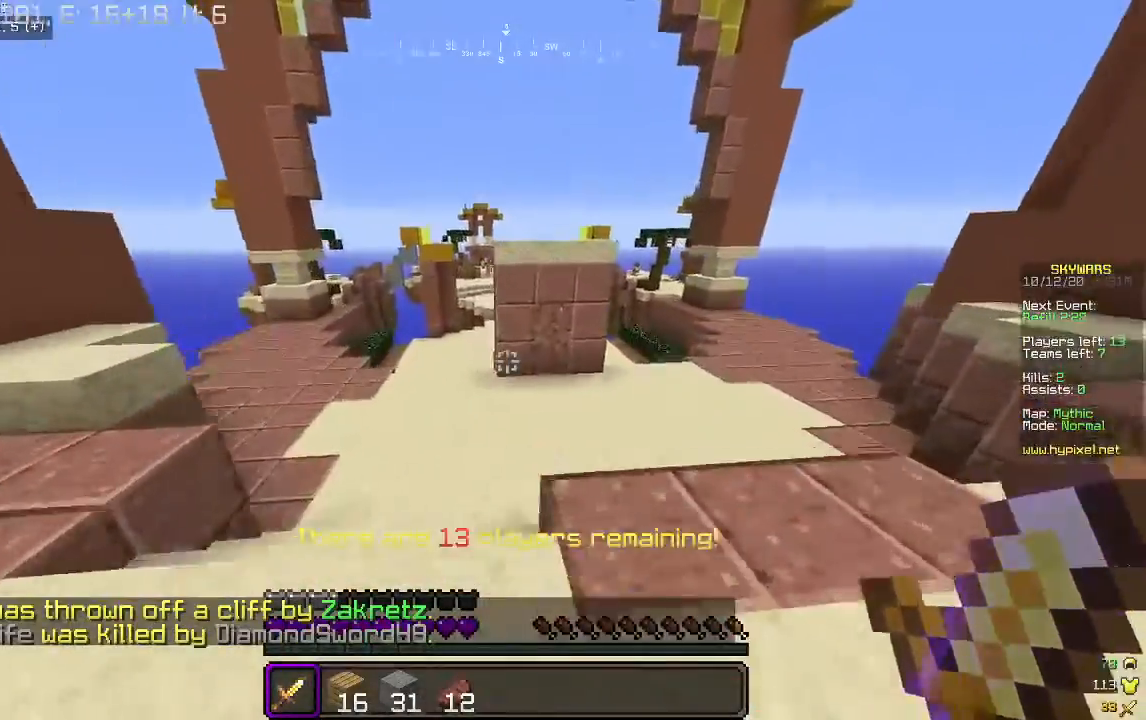
{"keys": ["w"], "mouse": [], "events": [[500, "d", "up"]]}
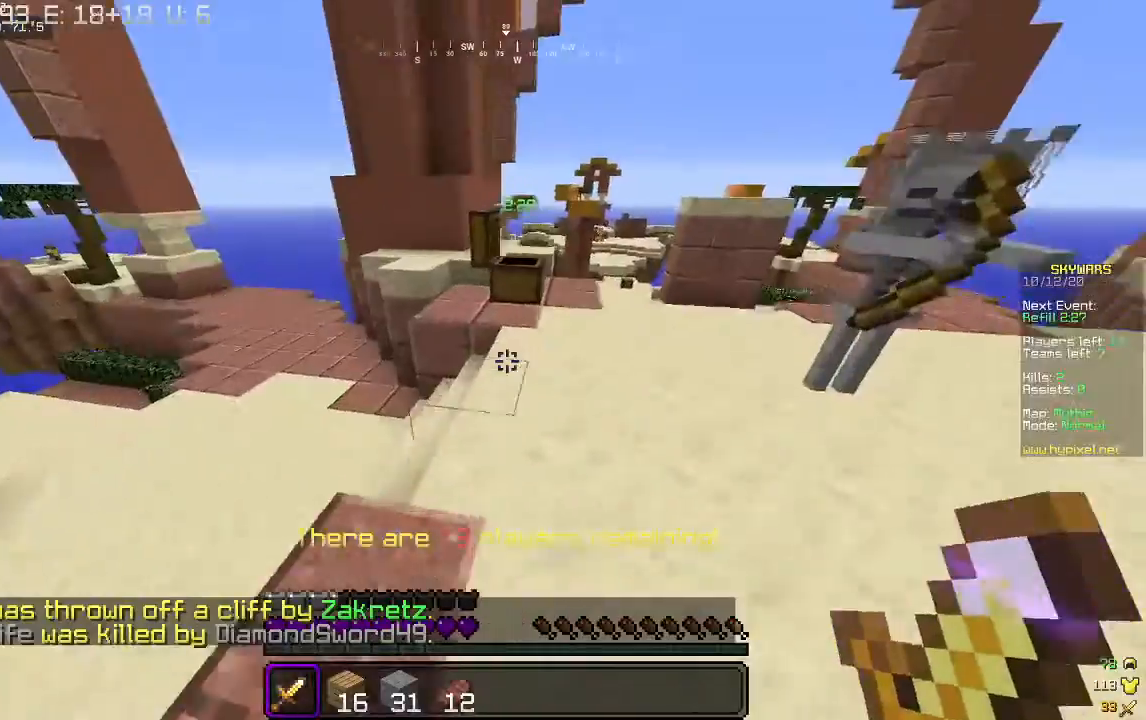
{"keys": ["d", "w"], "mouse": [], "events": [[333, "d", "down"]]}
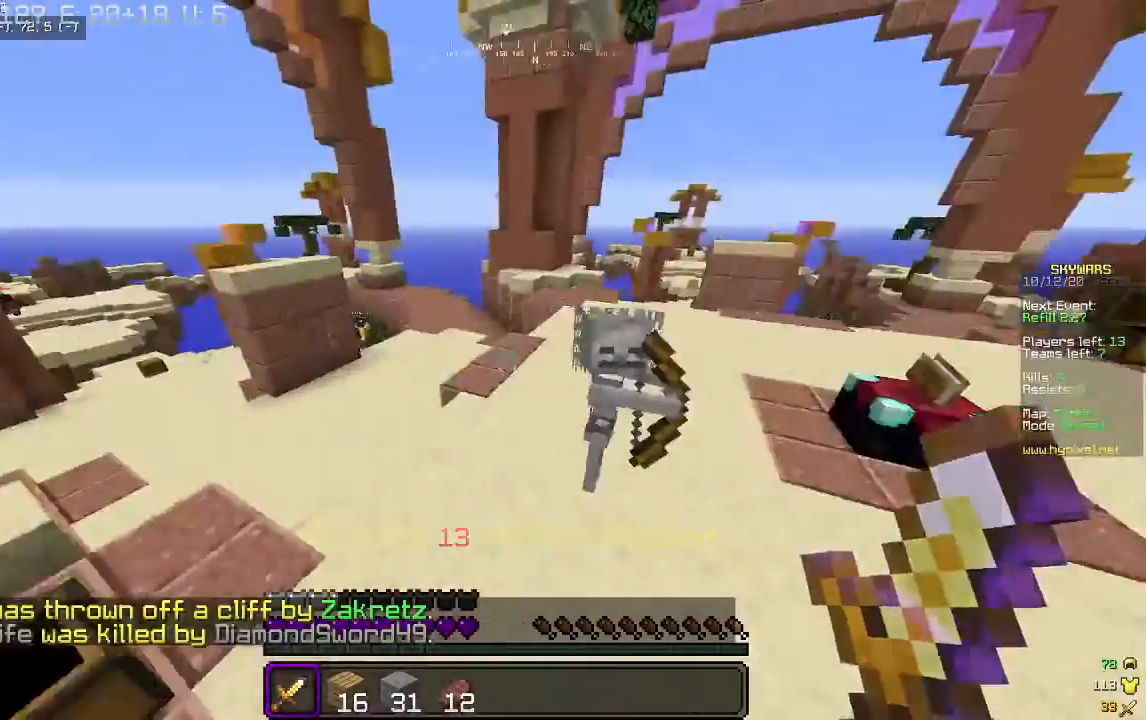
{"keys": [], "mouse": []}
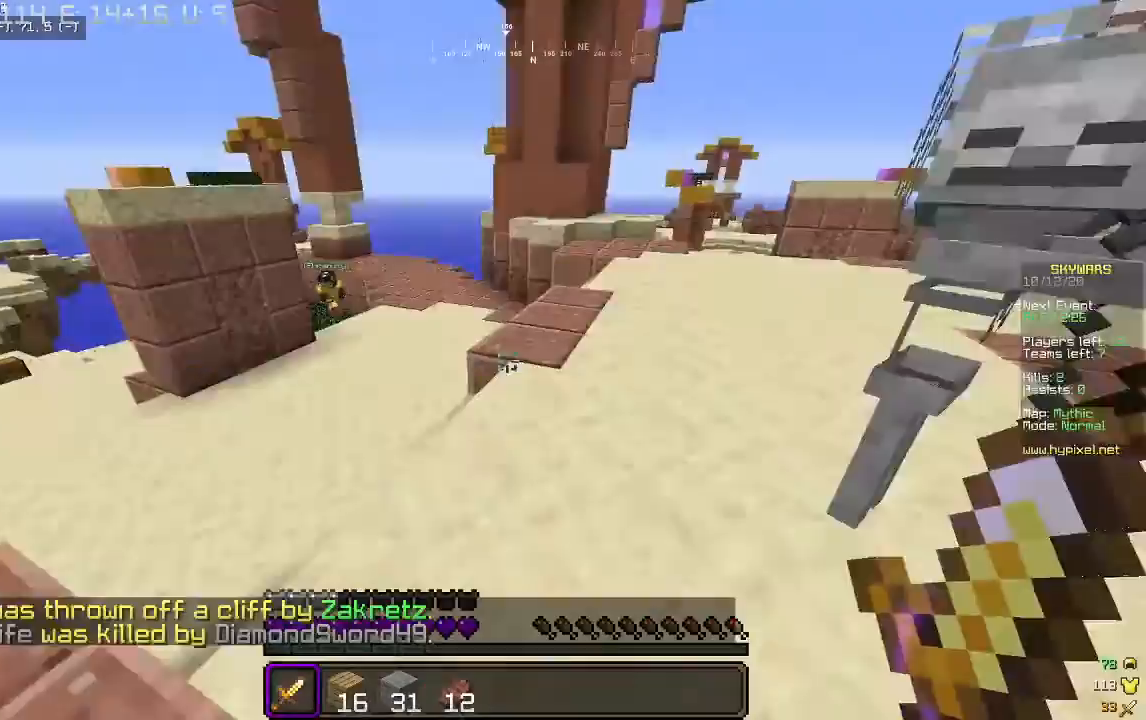
{"keys": ["d", "w"], "mouse": [], "events": [[100, "w", "down"], [500, "d", "down"]]}
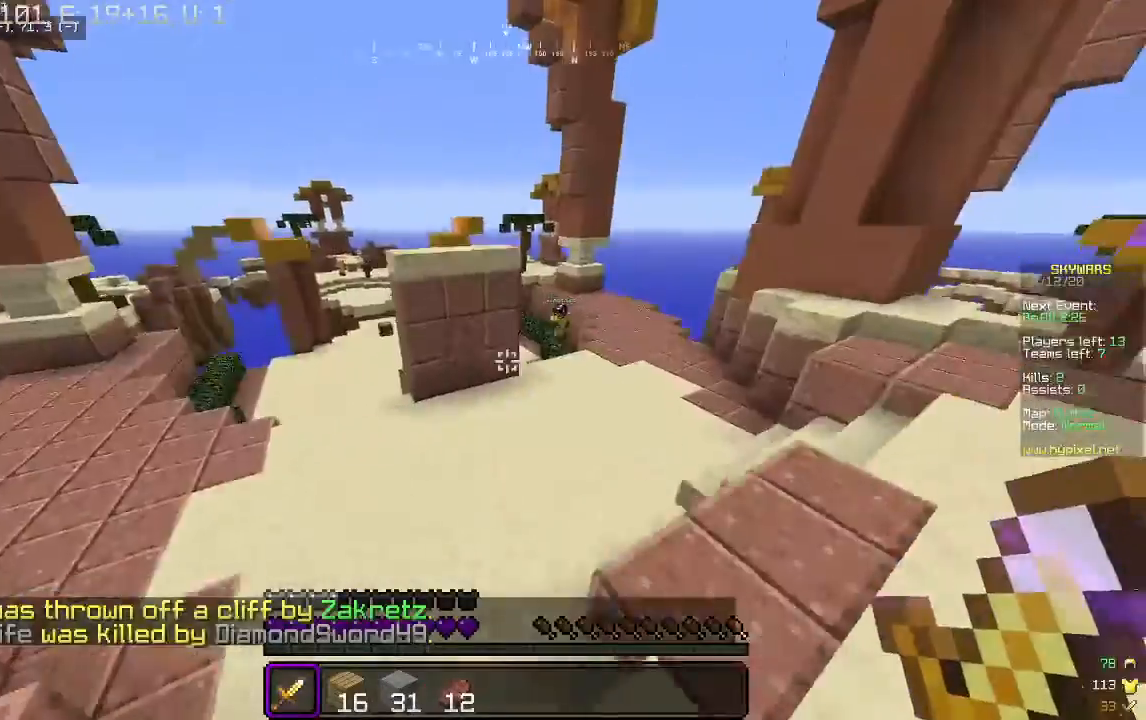
{"keys": ["a", "w"], "mouse": [], "events": [[100, "a", "down"], [167, "d", "up"]]}
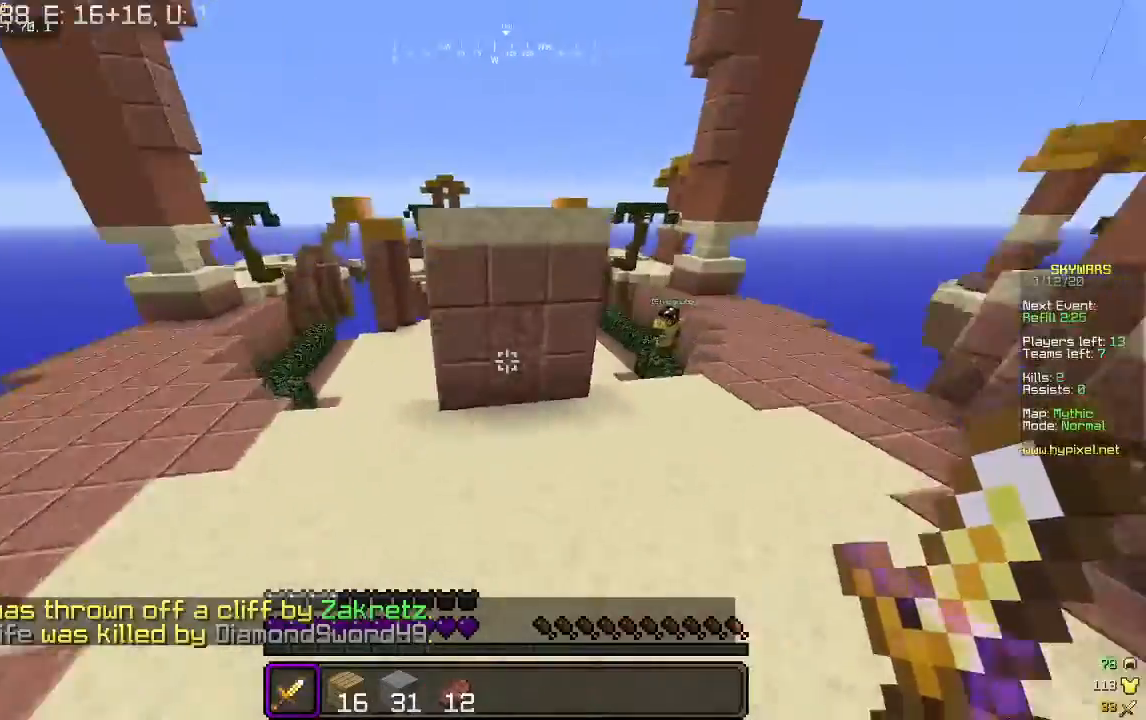
{"keys": ["a", "w"], "mouse": [], "events": [[100, "a", "up"], [100, "d", "down"], [267, "d", "up"], [433, "a", "down"]]}
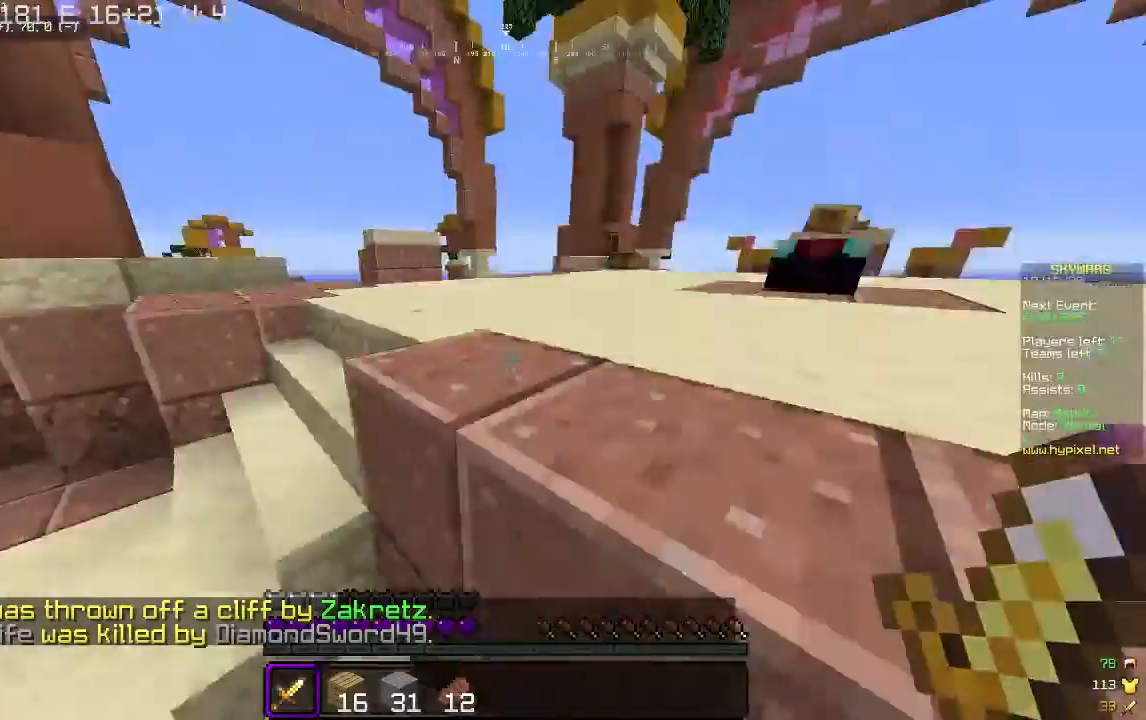
{"keys": ["a", "w"], "mouse": [], "events": []}
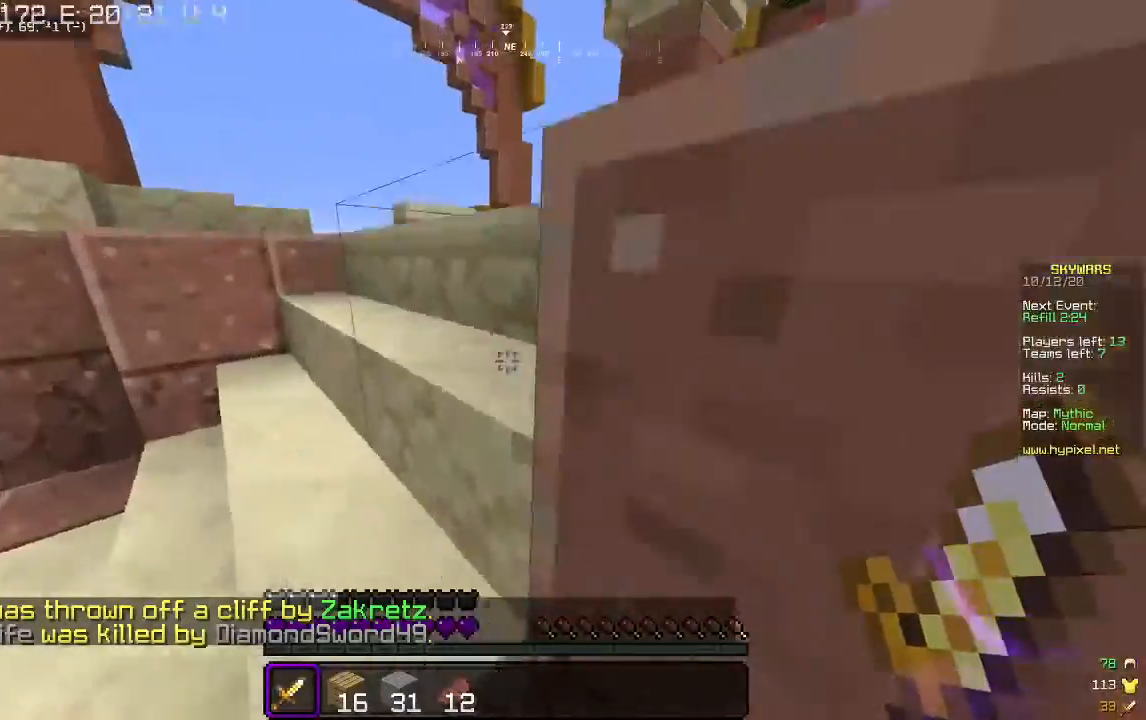
{"keys": ["a", "w"], "mouse": [], "events": []}
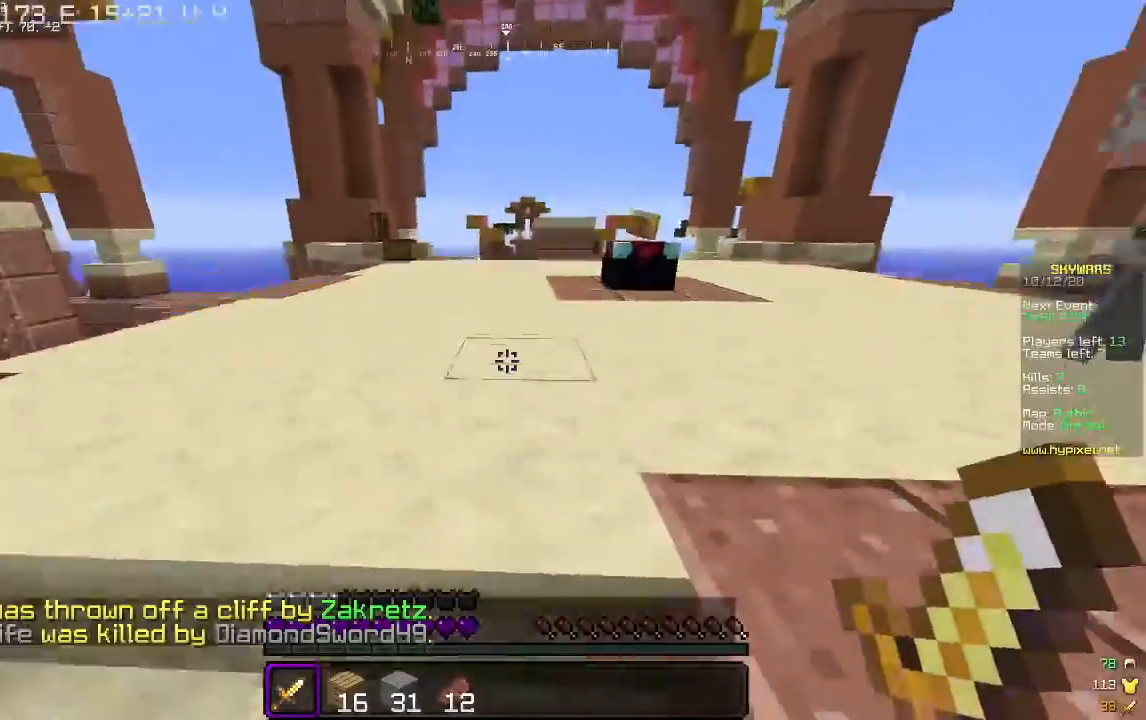
{"keys": ["d", "w"], "mouse": [], "events": [[133, "a", "up"], [433, "d", "down"]]}